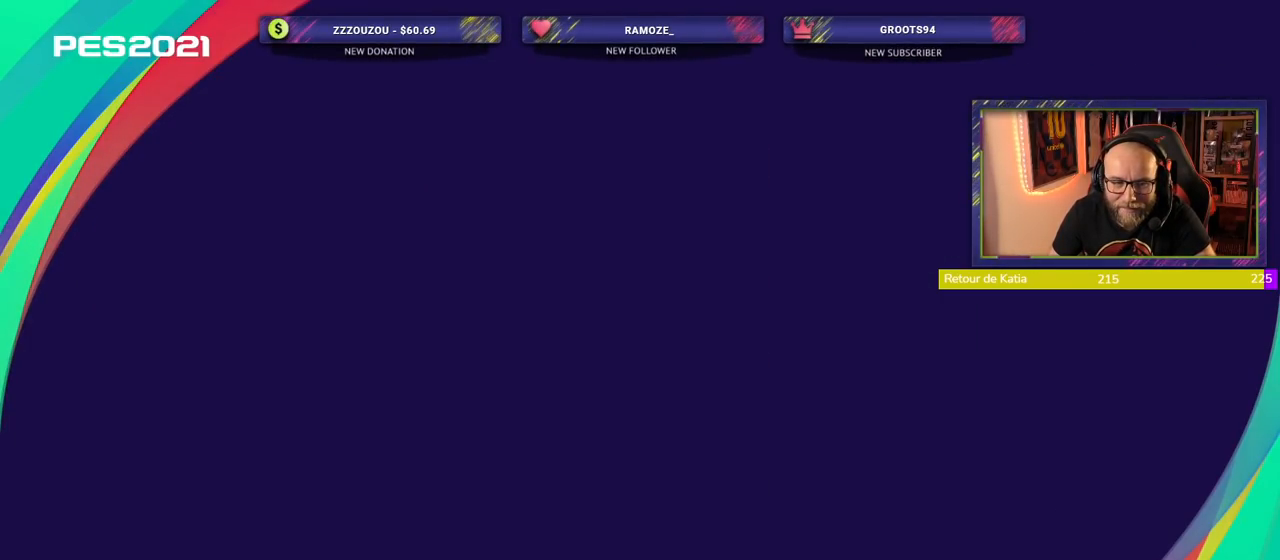
Gameplay with a controller (PlayStation layout); each line is a JSON object with the inputs held at the frame after it (dt_ms = milliseconds from this image to that frame). "events" lists button and stick changes between this image and that frame as [ms after this image, input, new state], when the widget could be followed in between. Not read: R1.
{"dt_ms": 500, "buttons": [], "left_stick": "center", "right_stick": "center", "events": []}
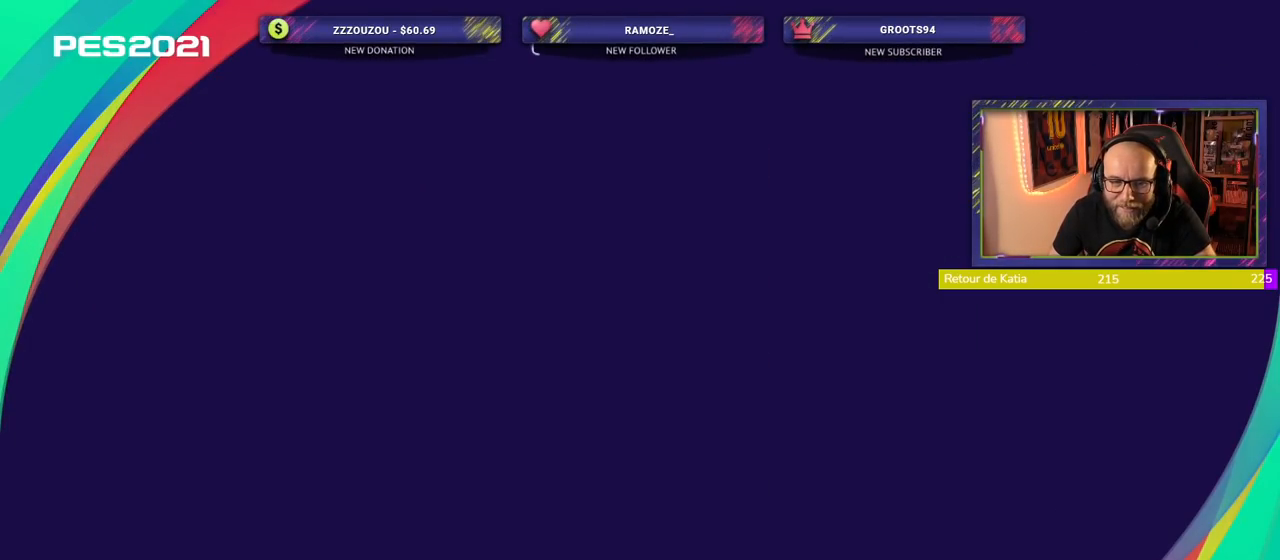
{"dt_ms": 500, "buttons": [], "left_stick": "center", "right_stick": "center", "events": []}
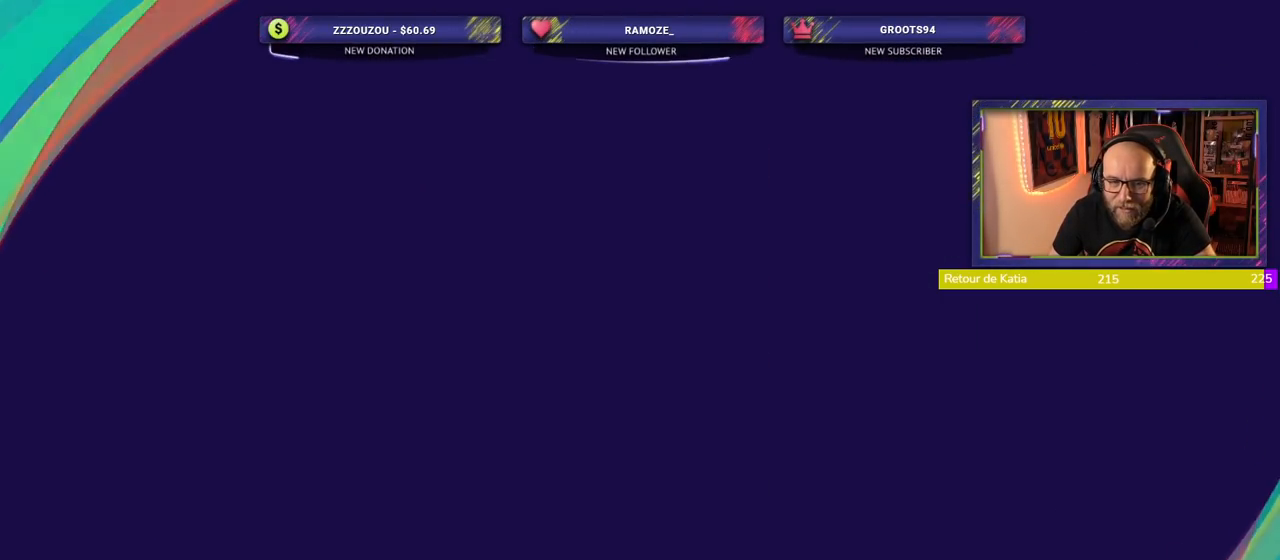
{"dt_ms": 1000, "buttons": [], "left_stick": "center", "right_stick": "center"}
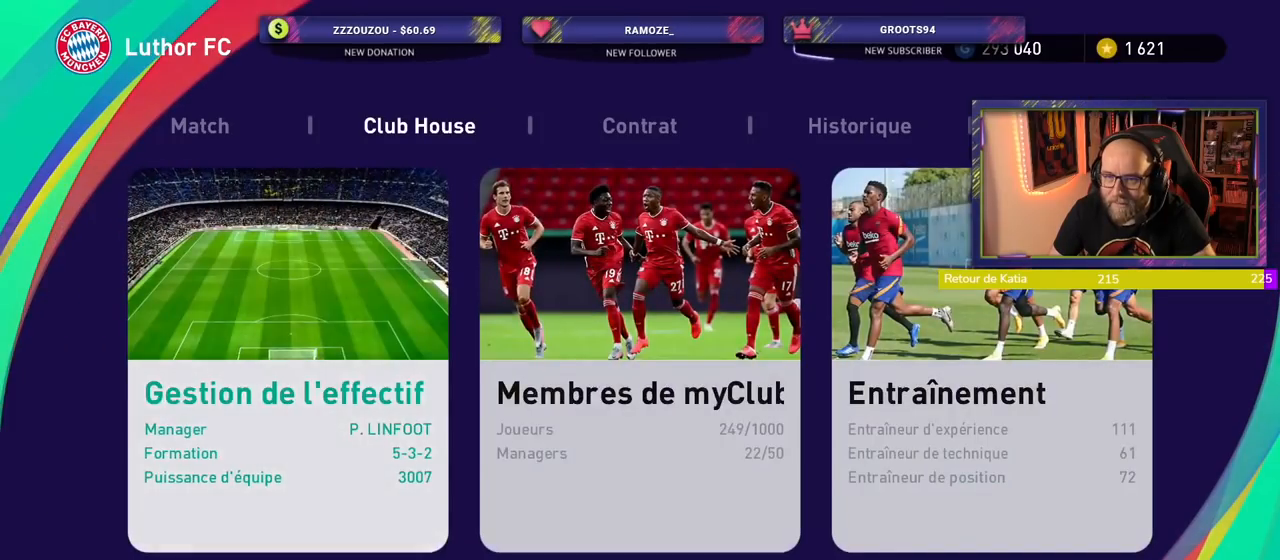
{"dt_ms": 500, "buttons": [], "left_stick": "center", "right_stick": "center", "events": []}
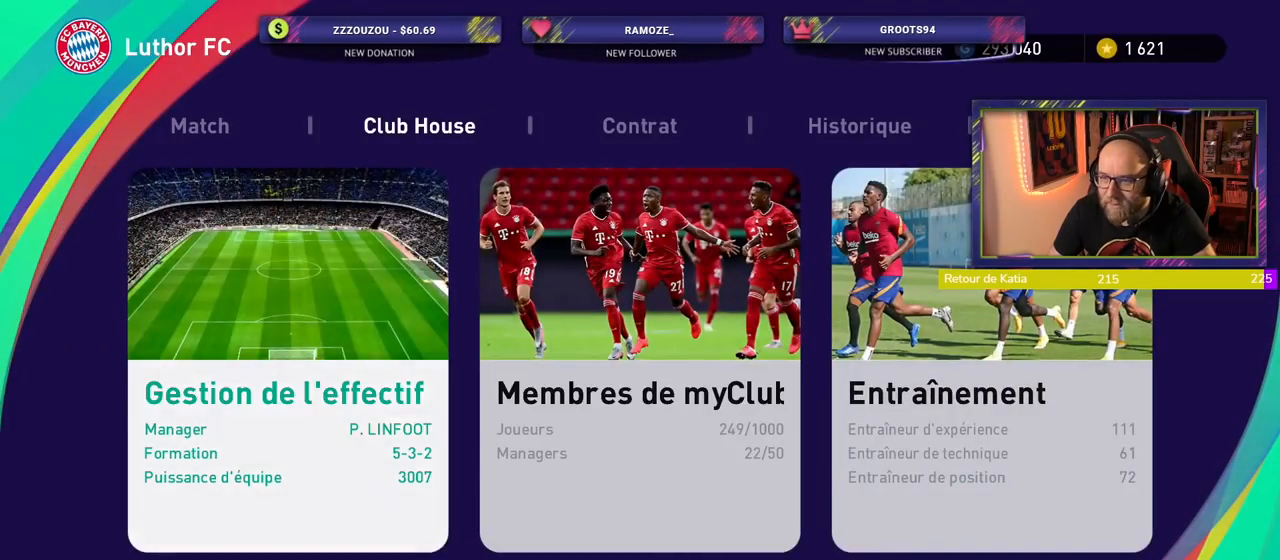
{"dt_ms": 500, "buttons": [], "left_stick": "center", "right_stick": "center", "events": []}
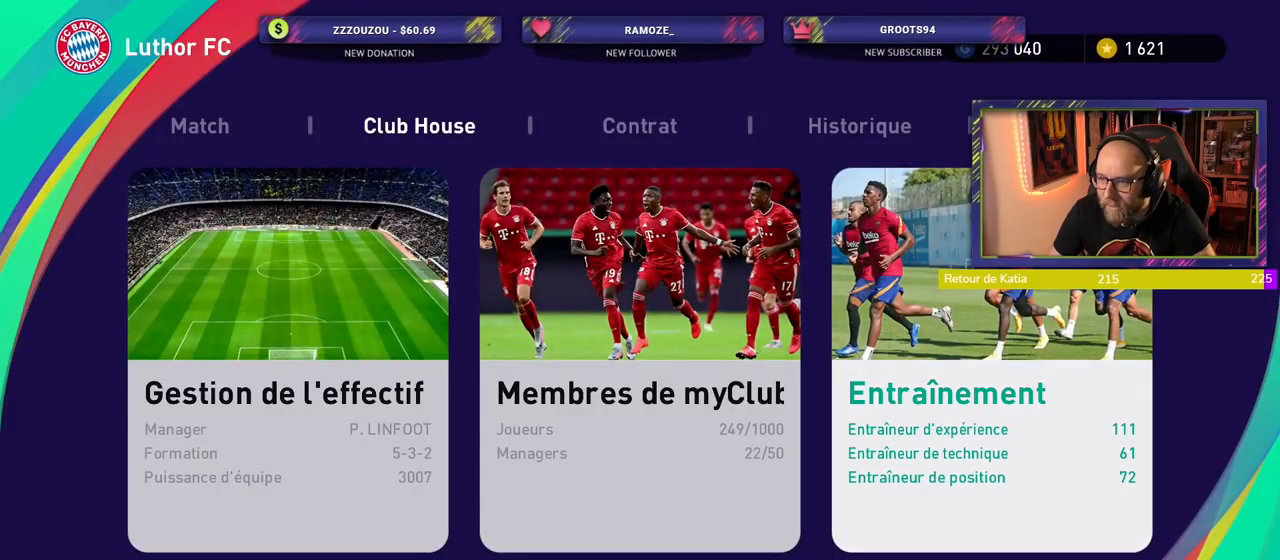
{"dt_ms": 500, "buttons": [], "left_stick": "center", "right_stick": "center", "events": [[60, "CROSS", "down"], [260, "CROSS", "up"]]}
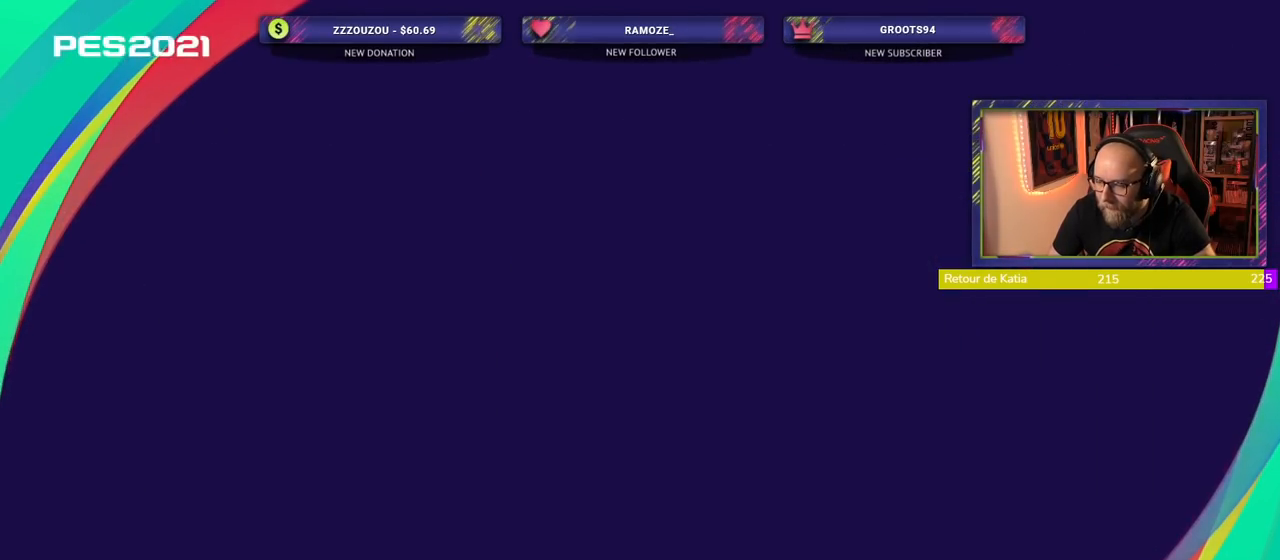
{"dt_ms": 500, "buttons": [], "left_stick": "center", "right_stick": "center", "events": []}
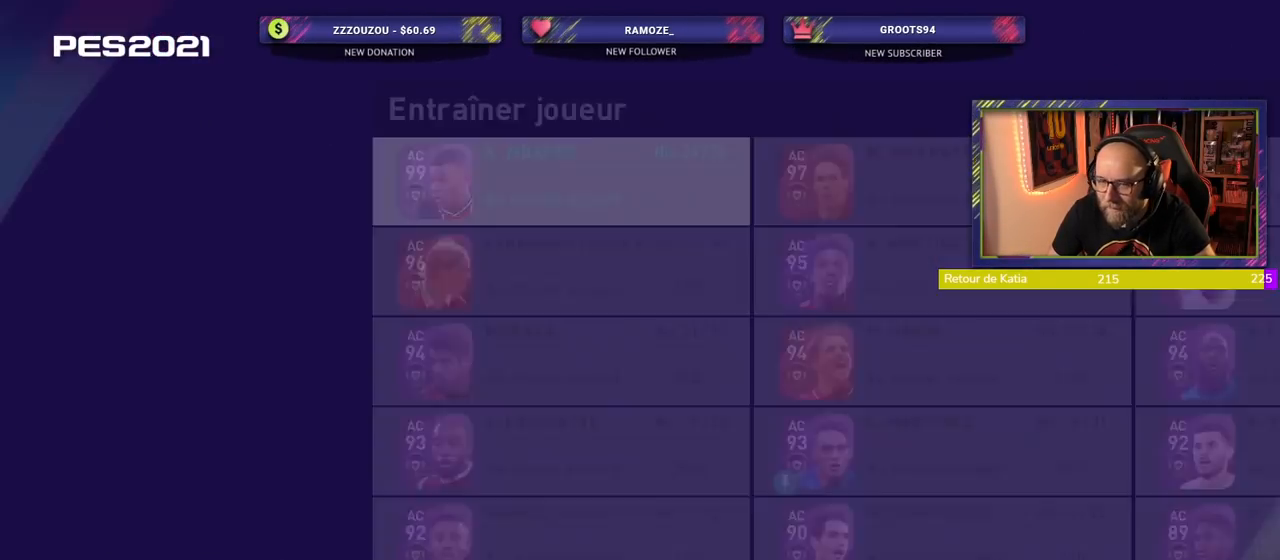
{"dt_ms": 500, "buttons": [], "left_stick": "center", "right_stick": "center", "events": []}
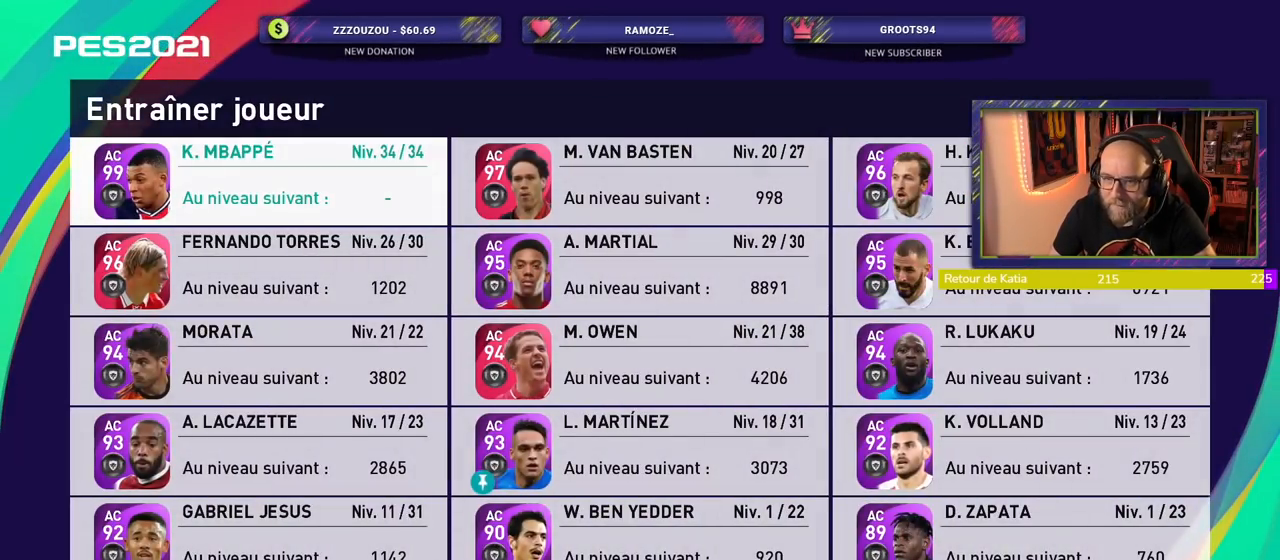
{"dt_ms": 500, "buttons": [], "left_stick": "center", "right_stick": "center", "events": []}
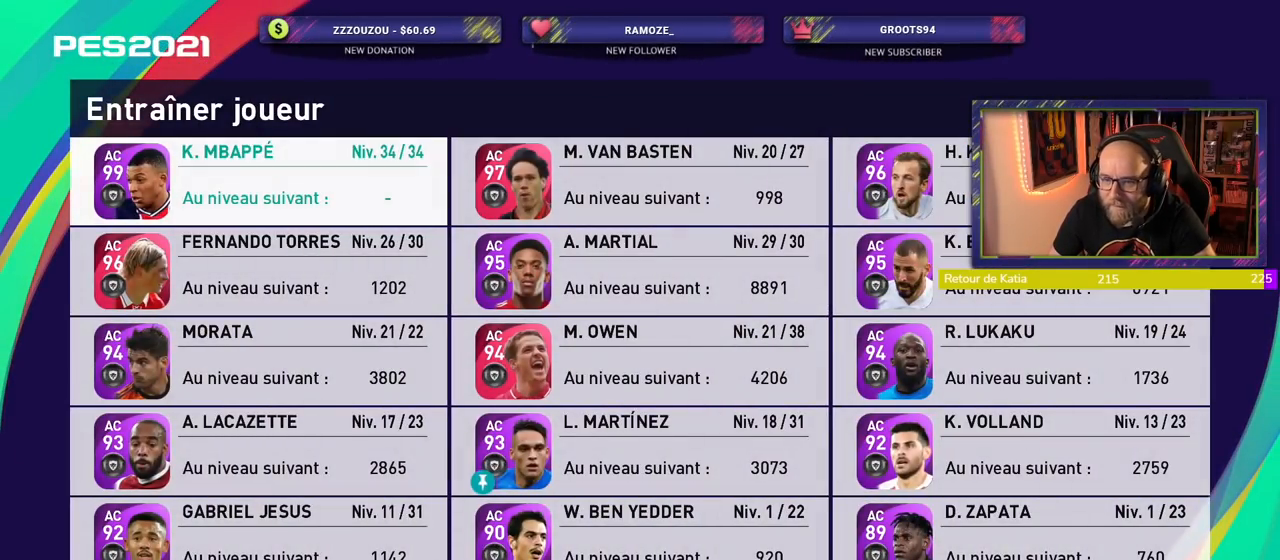
{"dt_ms": 500, "buttons": [], "left_stick": "center", "right_stick": "center", "events": []}
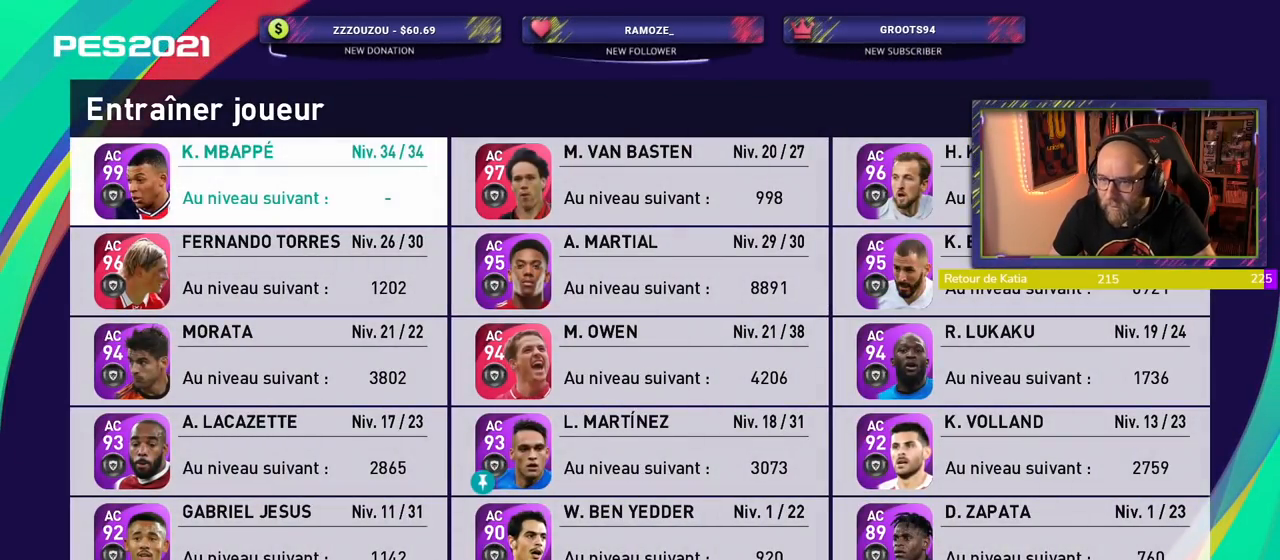
{"dt_ms": 500, "buttons": [], "left_stick": "center", "right_stick": "center", "events": []}
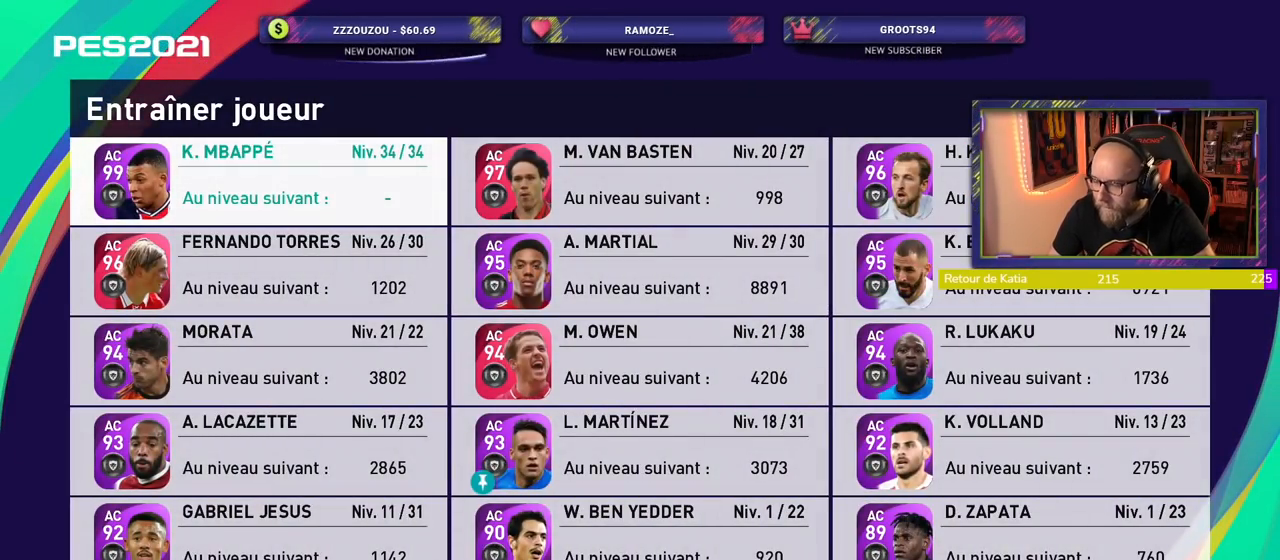
{"dt_ms": 500, "buttons": [], "left_stick": "center", "right_stick": "center", "events": [[120, "SQUARE", "down"], [280, "SQUARE", "up"]]}
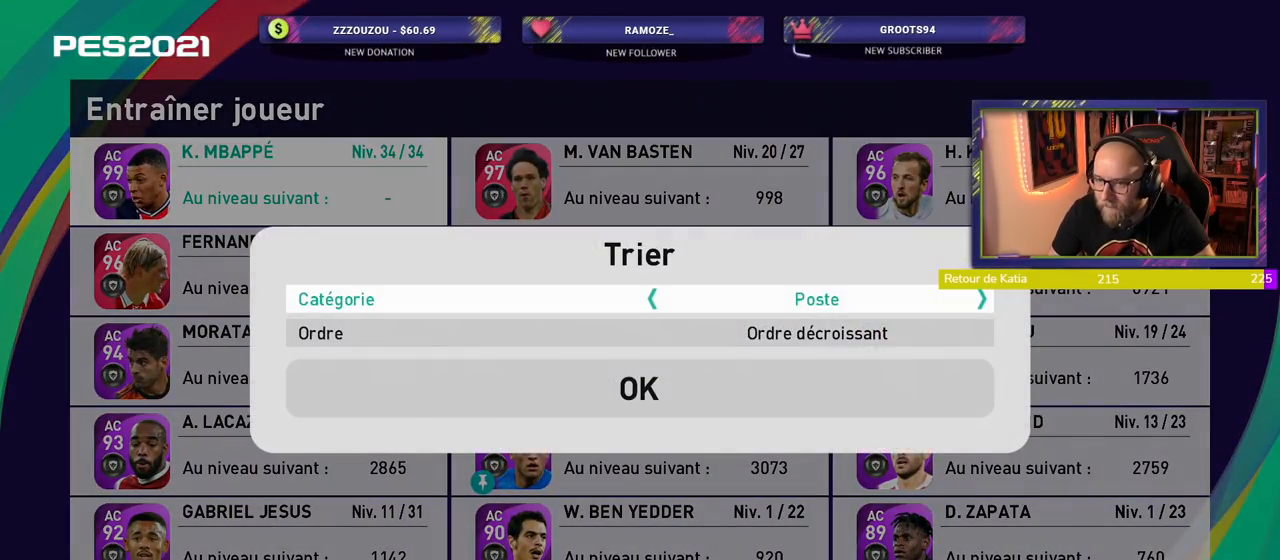
{"dt_ms": 500, "buttons": [], "left_stick": "center", "right_stick": "center", "events": [[100, "CIRCLE", "down"], [240, "CIRCLE", "up"]]}
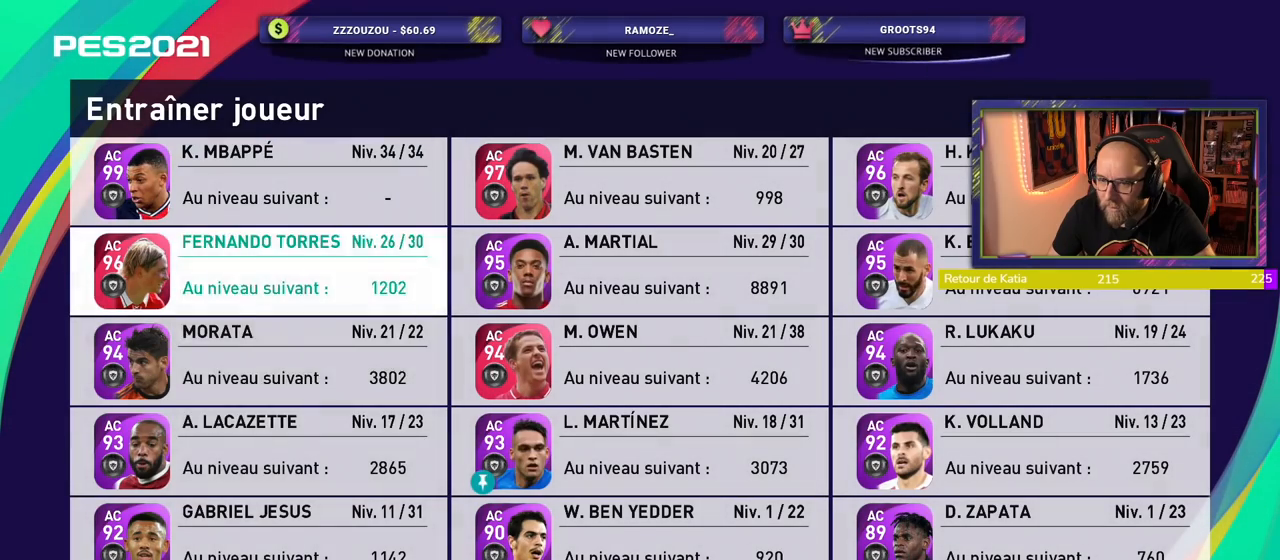
{"dt_ms": 500, "buttons": [], "left_stick": "center", "right_stick": "center", "events": []}
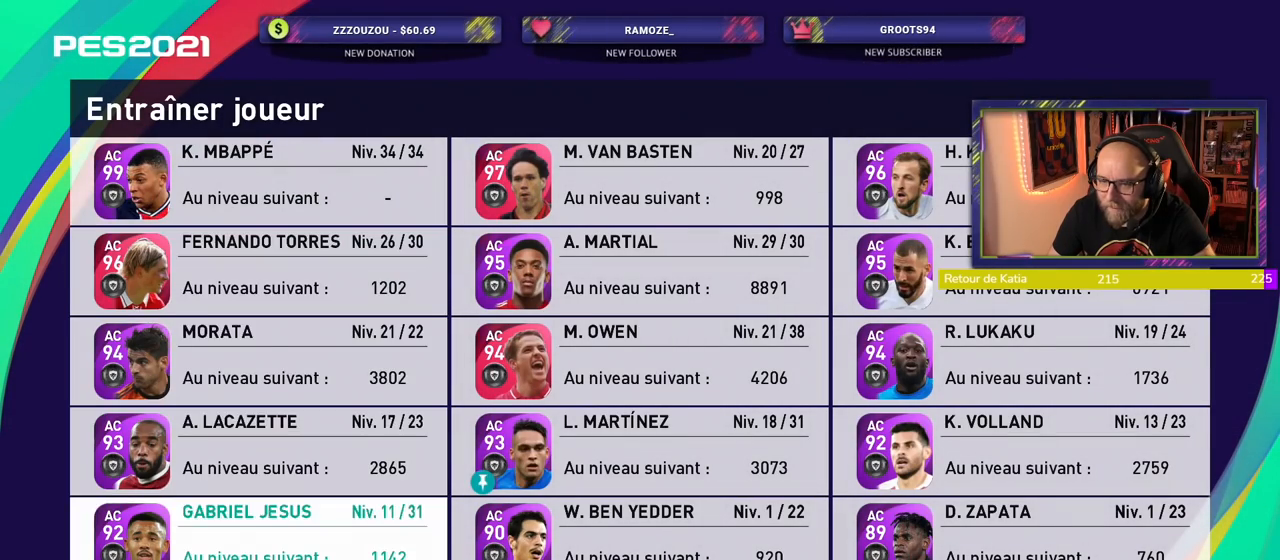
{"dt_ms": 500, "buttons": [], "left_stick": "center", "right_stick": "center", "events": []}
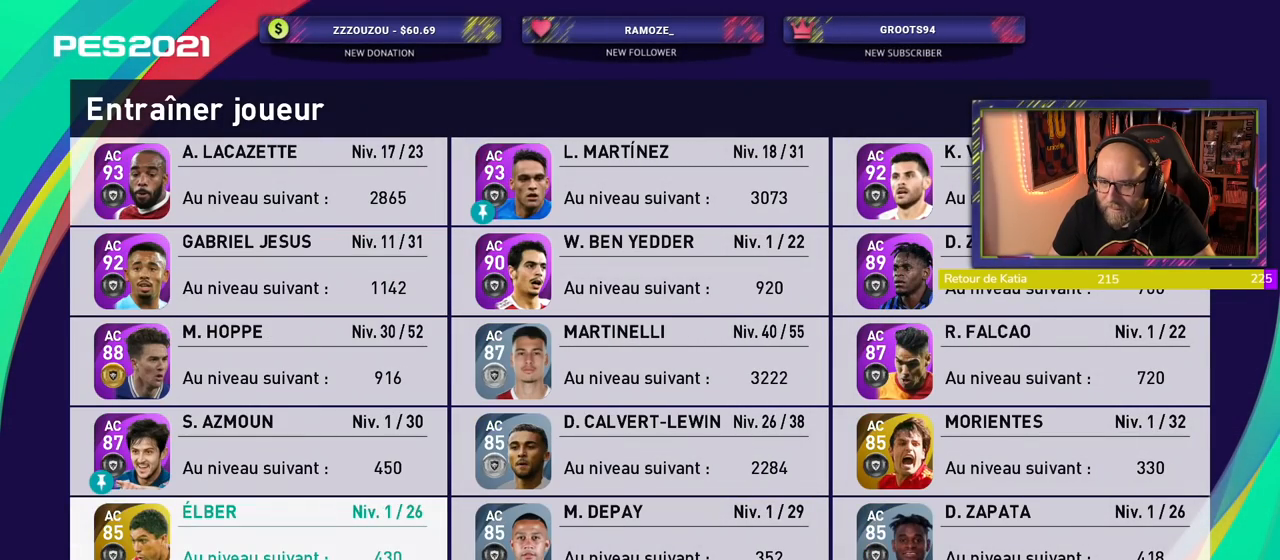
{"dt_ms": 500, "buttons": [], "left_stick": "center", "right_stick": "center", "events": []}
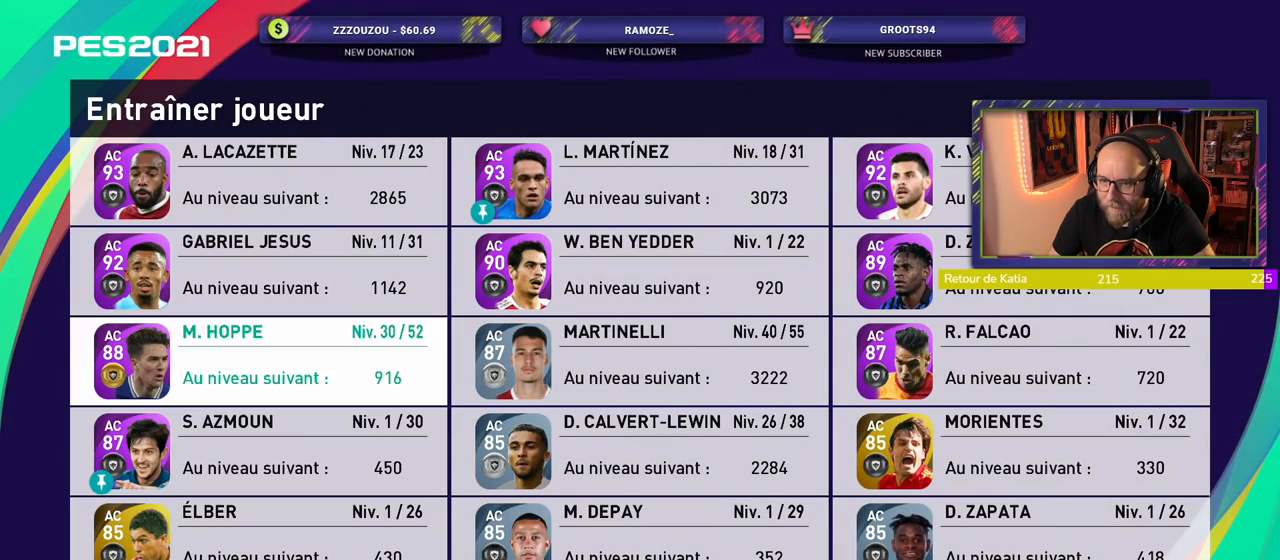
{"dt_ms": 500, "buttons": [], "left_stick": "center", "right_stick": "center", "events": []}
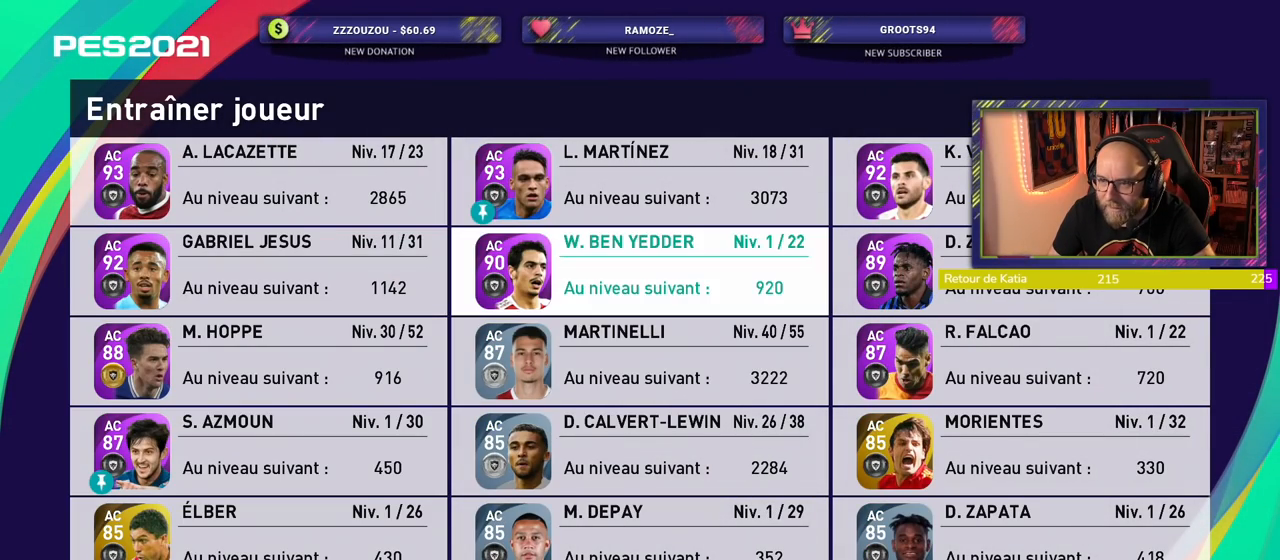
{"dt_ms": 500, "buttons": [], "left_stick": "center", "right_stick": "center", "events": [[300, "CROSS", "down"], [460, "CROSS", "up"]]}
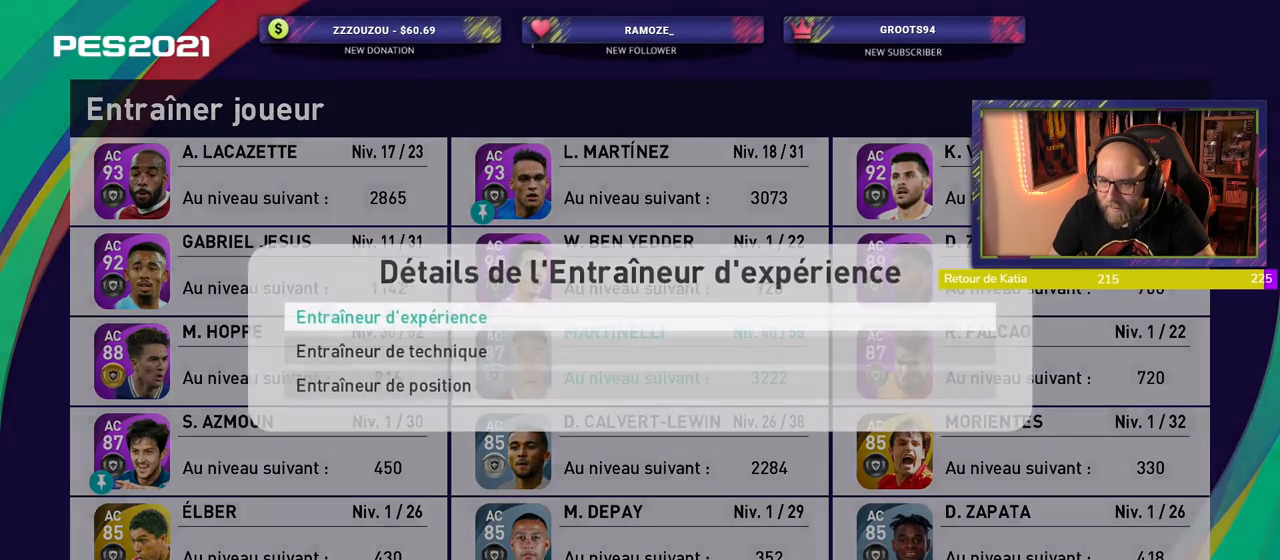
{"dt_ms": 500, "buttons": [], "left_stick": "center", "right_stick": "center", "events": [[80, "CROSS", "down"], [240, "CROSS", "up"]]}